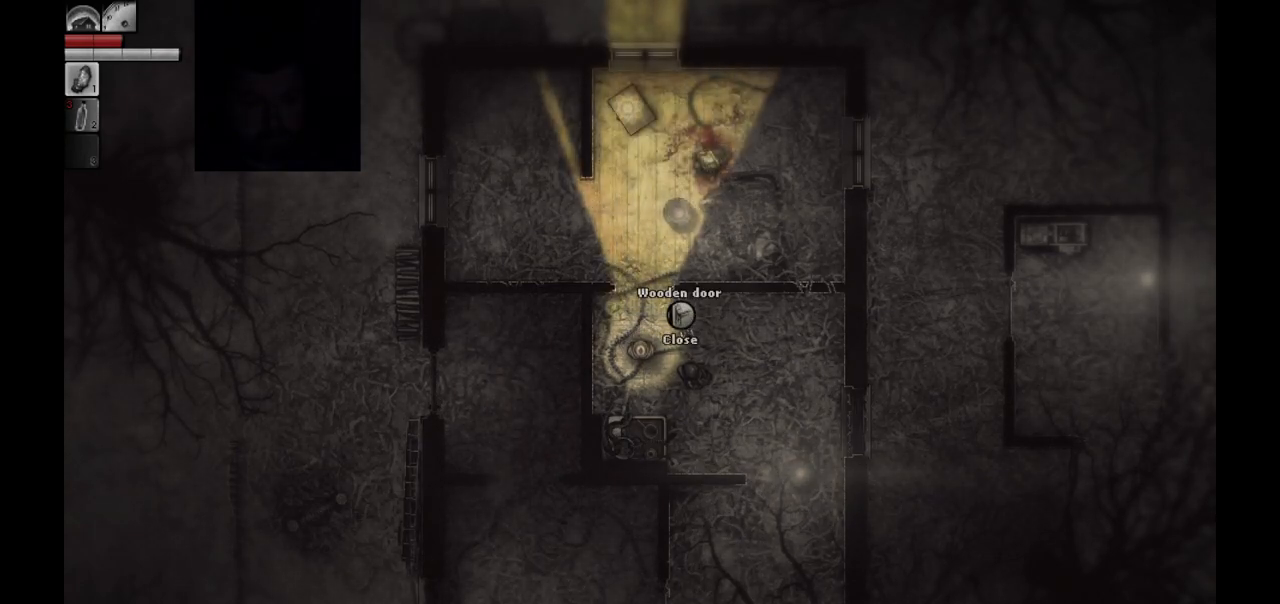
Gameplay with a controller (PlayStation layout); each line is a JSON object with the inputs held at the frame after it. "events" lists button and stick changes between this image and that frame as [ms after this image, input, new state], when the widget could be followed in between.
{"buttons": [], "left_stick": "center", "right_stick": "center", "events": [[133, "left_stick", "down-right"], [333, "left_stick", "center"]]}
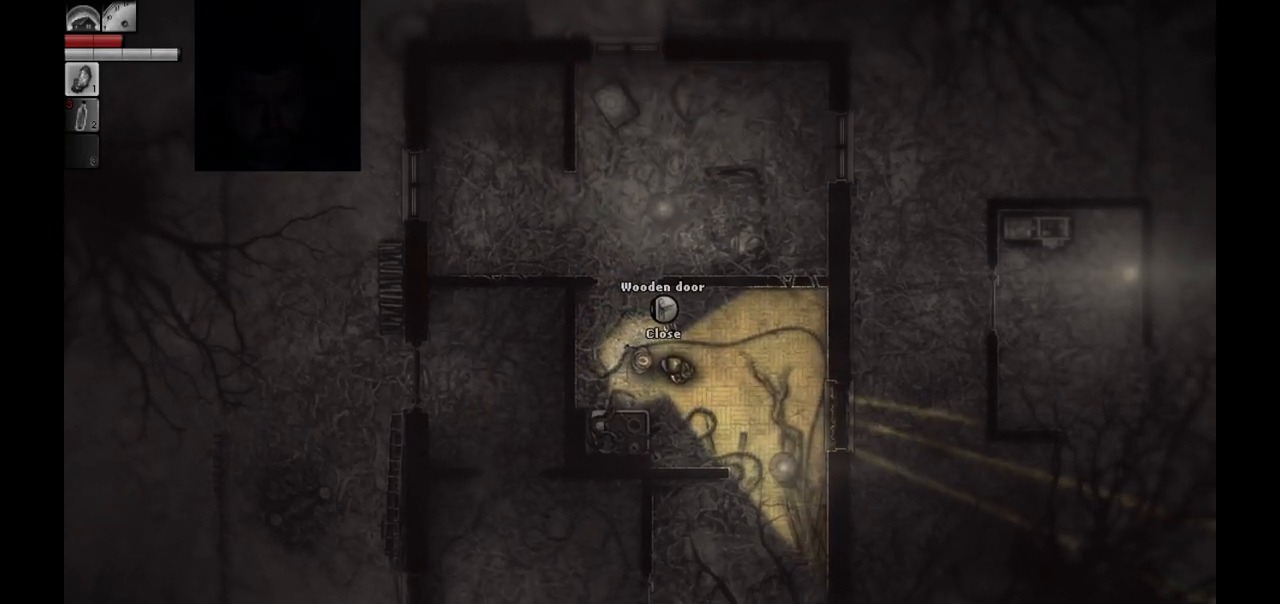
{"buttons": [], "left_stick": "center", "right_stick": "center", "events": []}
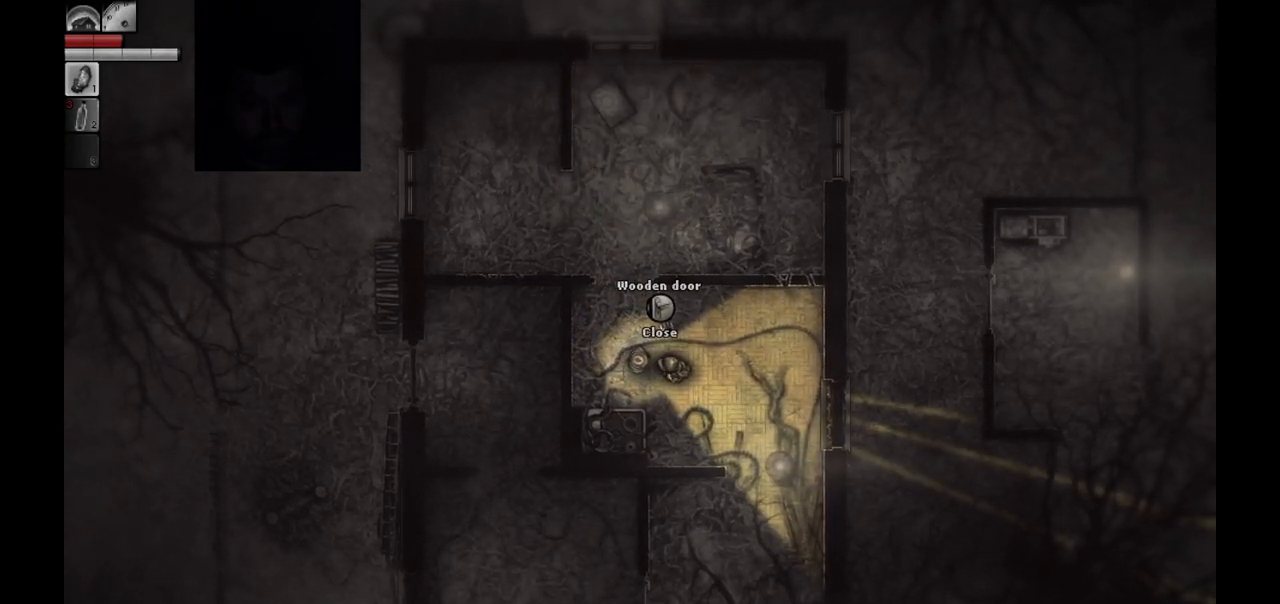
{"buttons": [], "left_stick": "center", "right_stick": "center", "events": [[33, "left_stick", "down-right"], [167, "left_stick", "center"]]}
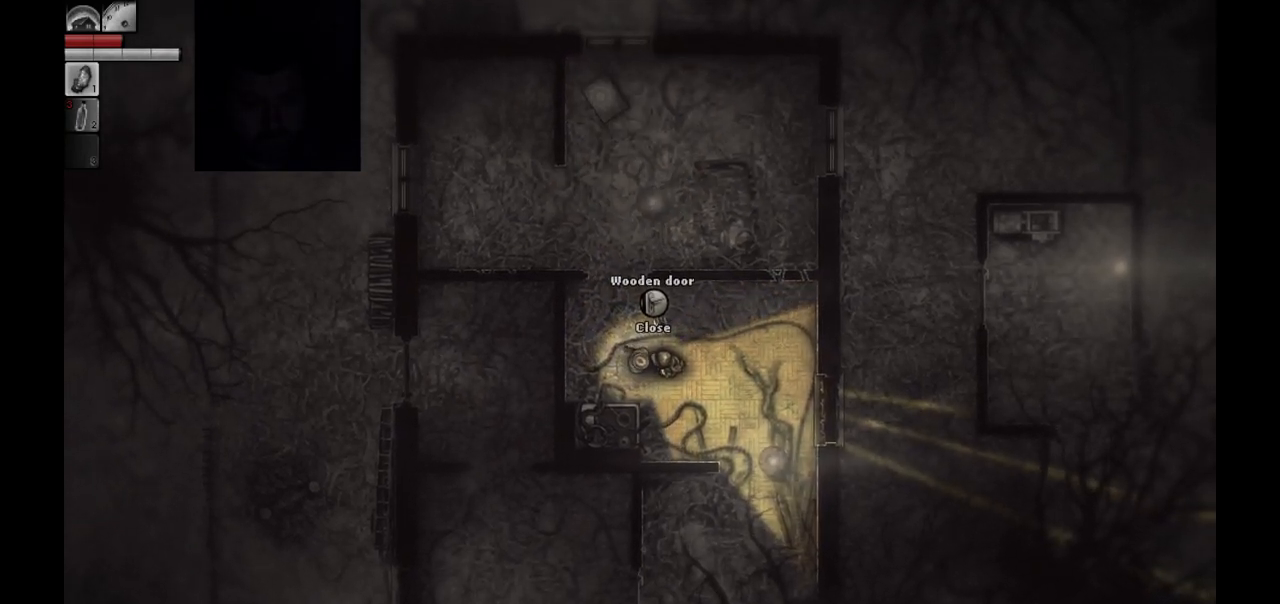
{"buttons": [], "left_stick": "center", "right_stick": "center", "events": [[83, "left_stick", "right"], [233, "left_stick", "center"]]}
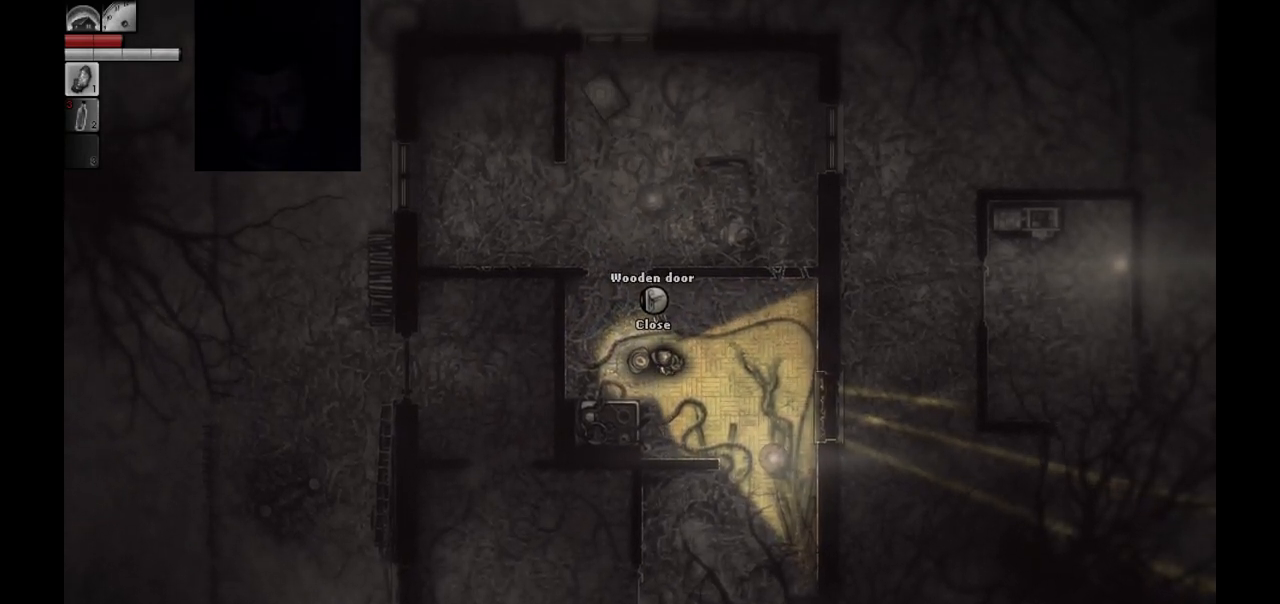
{"buttons": [], "left_stick": "down-right", "right_stick": "center", "events": [[217, "left_stick", "down-right"]]}
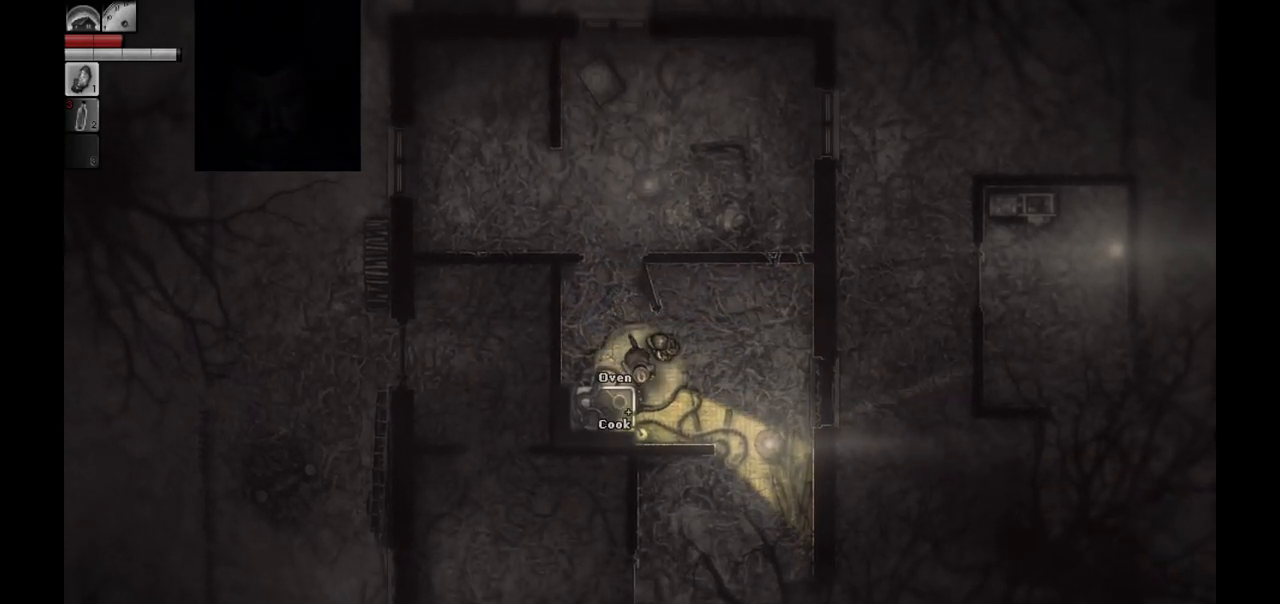
{"buttons": [], "left_stick": "center", "right_stick": "center", "events": [[200, "left_stick", "center"], [300, "left_stick", "up-left"], [417, "left_stick", "center"]]}
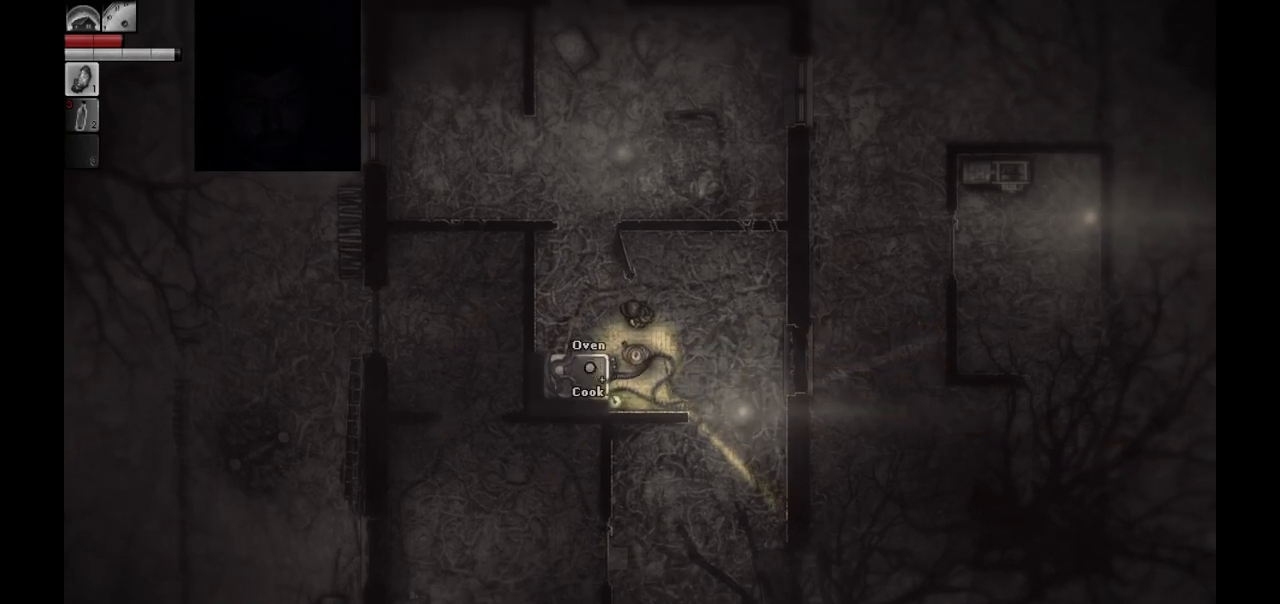
{"buttons": [], "left_stick": "center", "right_stick": "center", "events": [[100, "left_stick", "up"], [300, "left_stick", "center"]]}
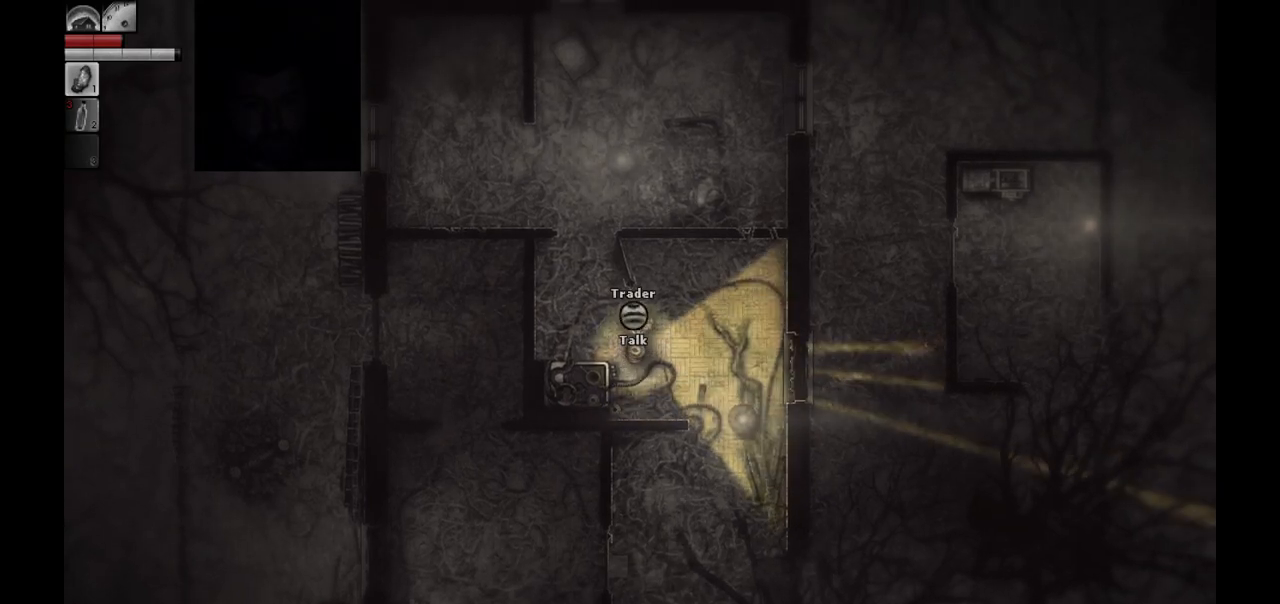
{"buttons": [], "left_stick": "center", "right_stick": "center", "events": [[217, "R1", "down"], [333, "R1", "up"]]}